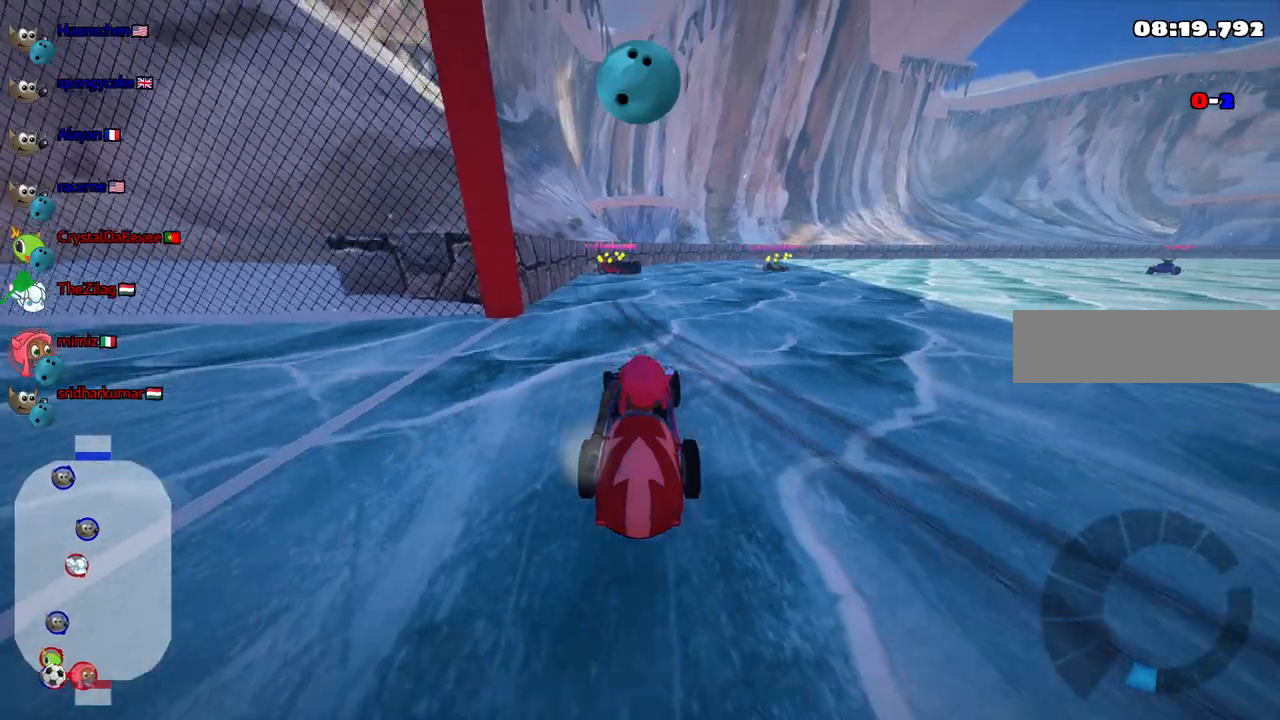
Gameplay with keyboard; each line is a JSON object with the keys held at the frame after it. "events" lists presses ("down") and releases ("up") of ".", "alt_r", "b", "c", "comma", "ctrl_r", "d", "down", "f", "g", "h", "j", "k", "l", "left", "m", "n", "quote", "return", "right", "semicolon", "shift_r", "space", "super", "up" and "v" between this image and that frame as [ms after this image, input, new state], when the widget could be followed in between. No other keys are recorded. Mouse input is not recorded. Not read: /.
{"keys": ["right", "up"], "events": [[267, "left", "up"], [267, "up", "up"], [500, "right", "down"], [500, "up", "down"]]}
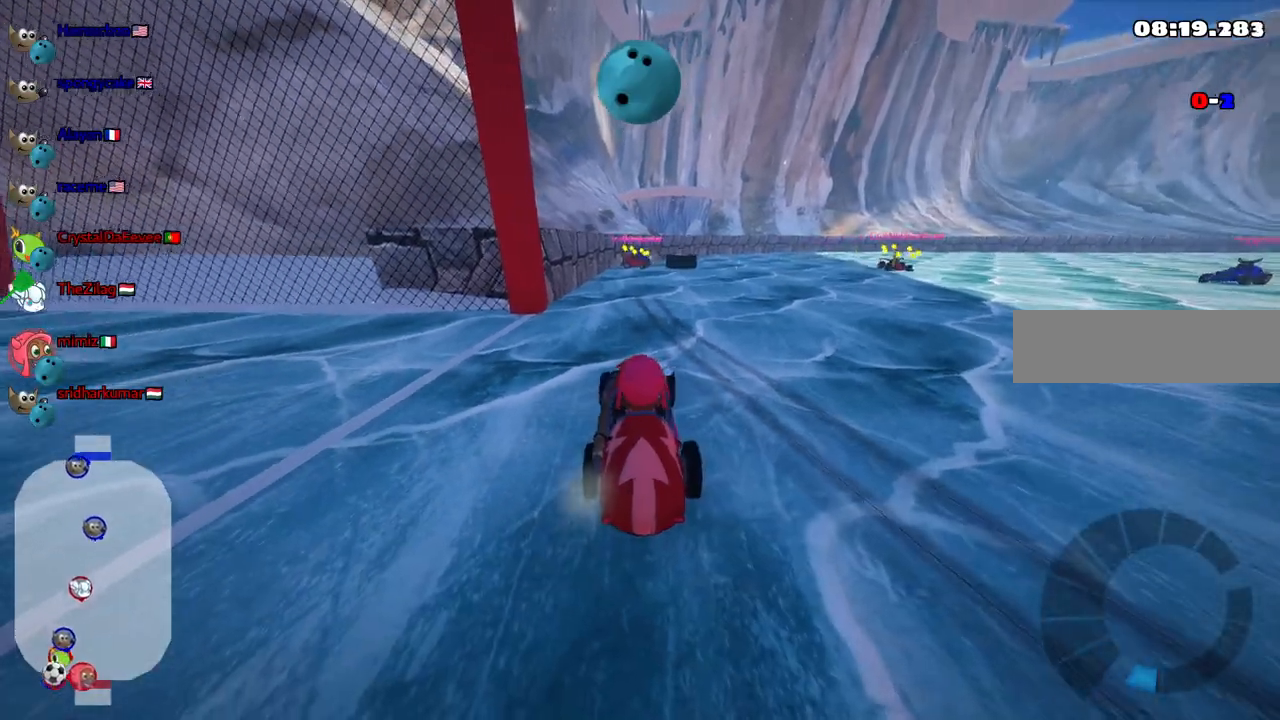
{"keys": ["right", "up"], "events": [[150, "right", "up"], [150, "up", "up"], [467, "right", "down"], [467, "up", "down"]]}
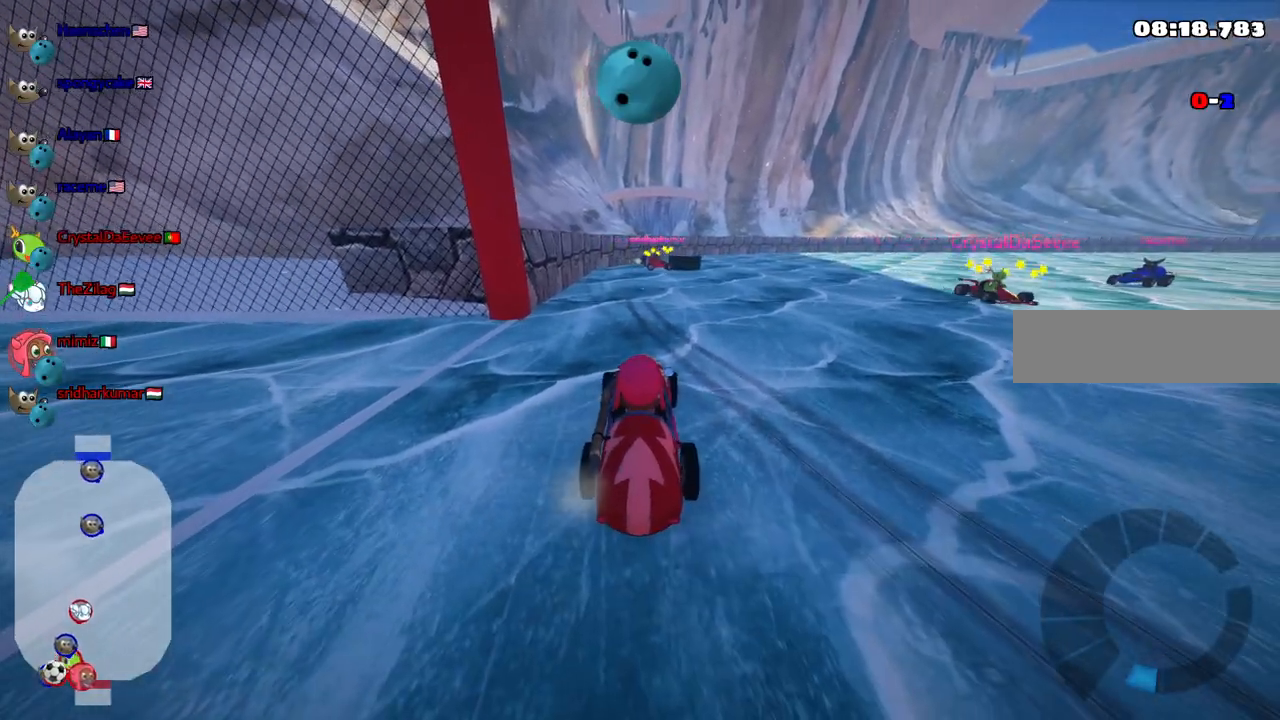
{"keys": ["down"], "events": [[250, "right", "up"], [250, "up", "up"], [483, "down", "down"]]}
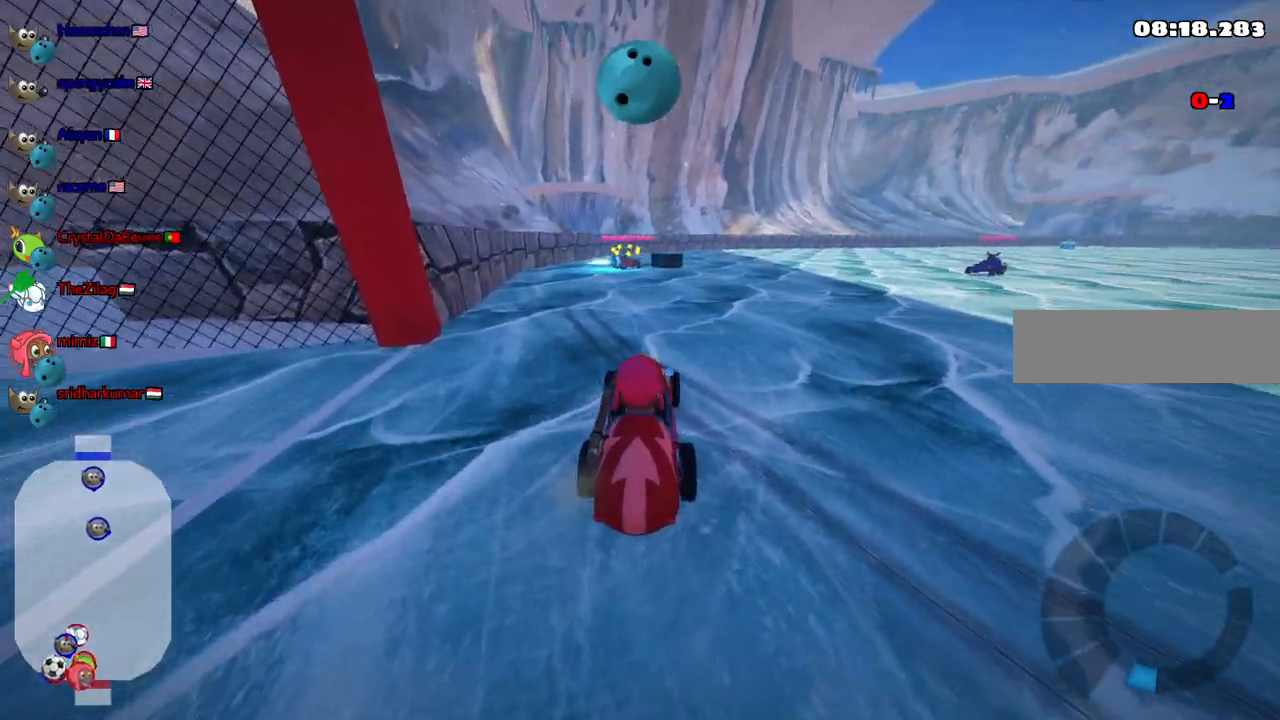
{"keys": ["right", "up"], "events": [[83, "down", "up"], [183, "right", "down"], [183, "up", "down"]]}
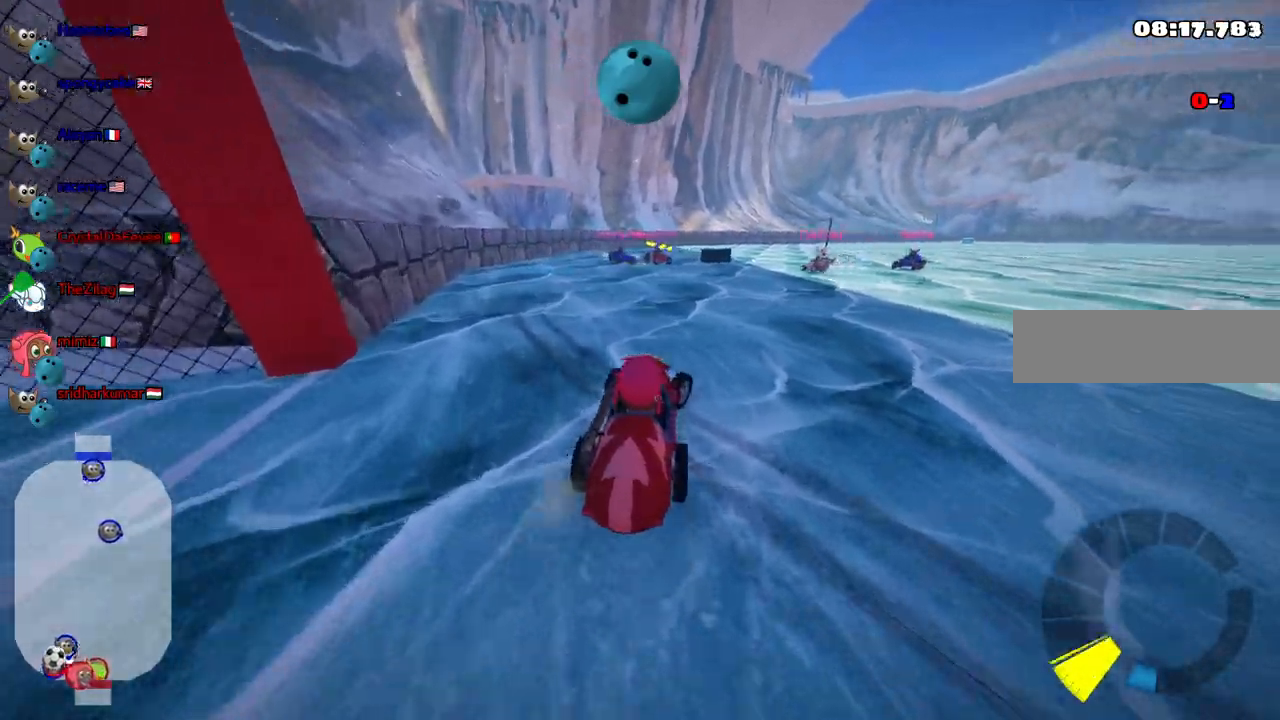
{"keys": ["right", "up"]}
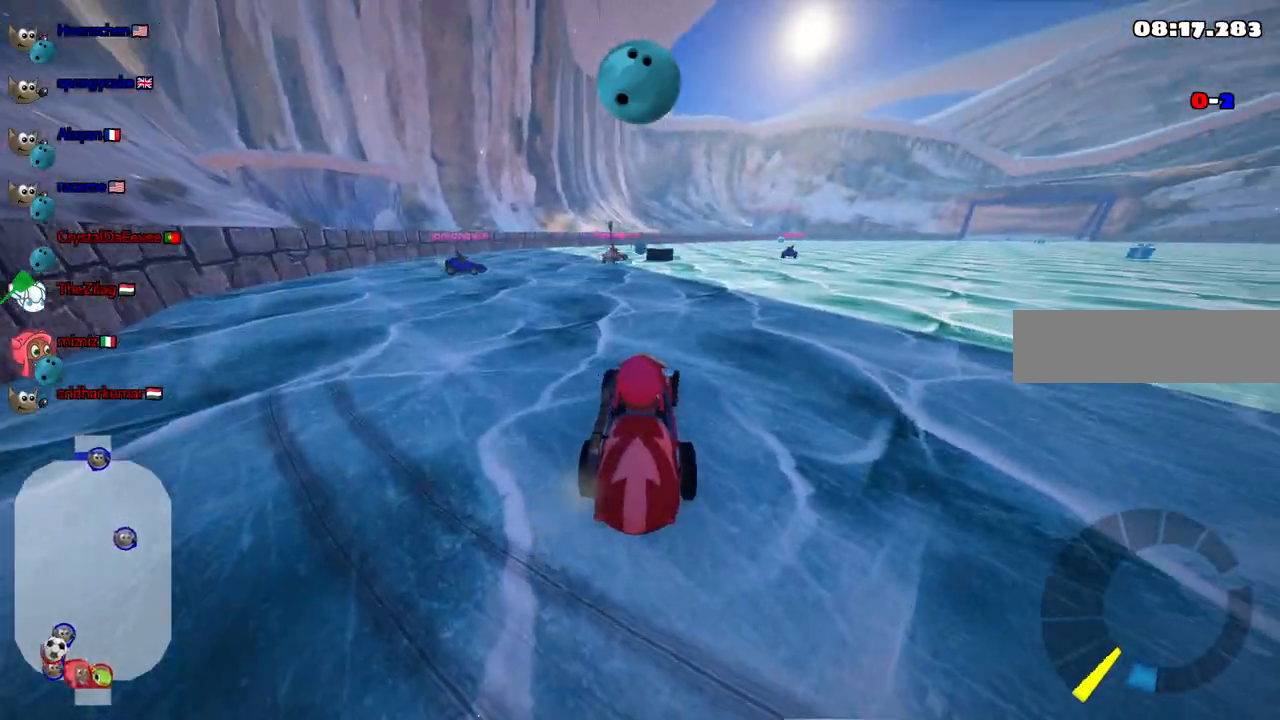
{"keys": ["up"], "events": [[400, "right", "up"]]}
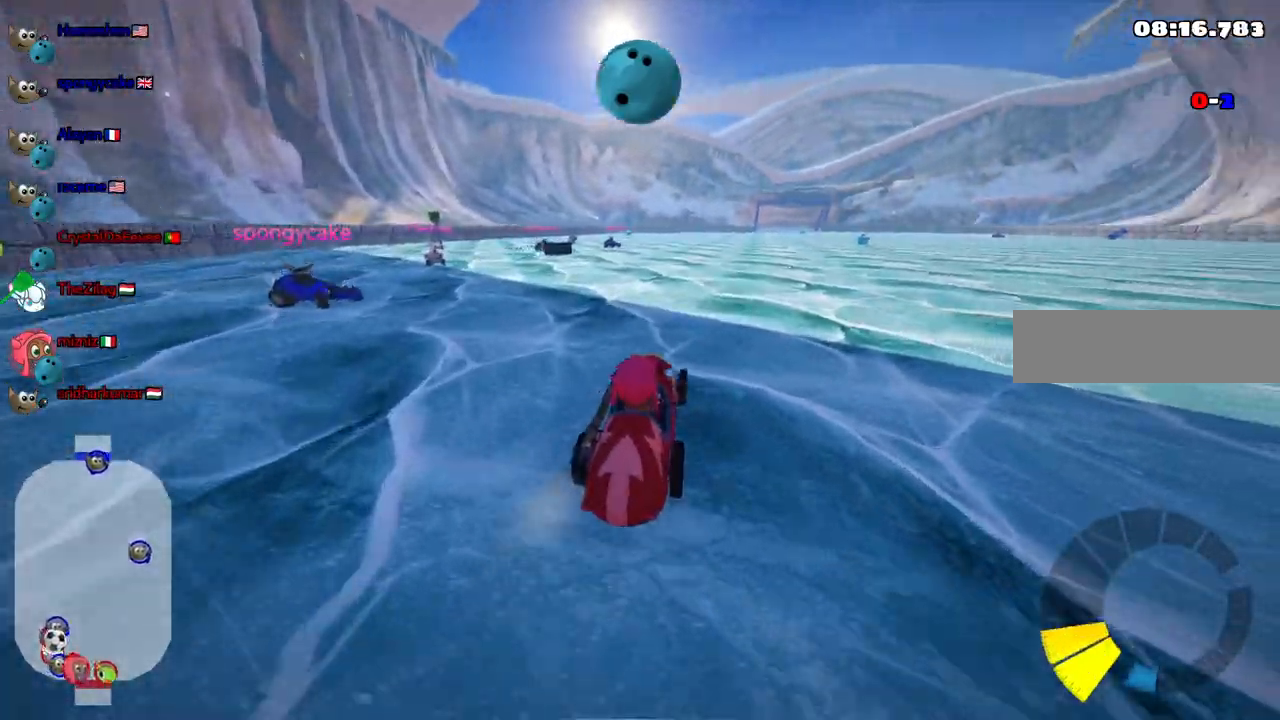
{"keys": ["down", "right"], "events": [[133, "left", "down"], [233, "up", "up"], [333, "down", "down"], [383, "left", "up"], [467, "right", "down"]]}
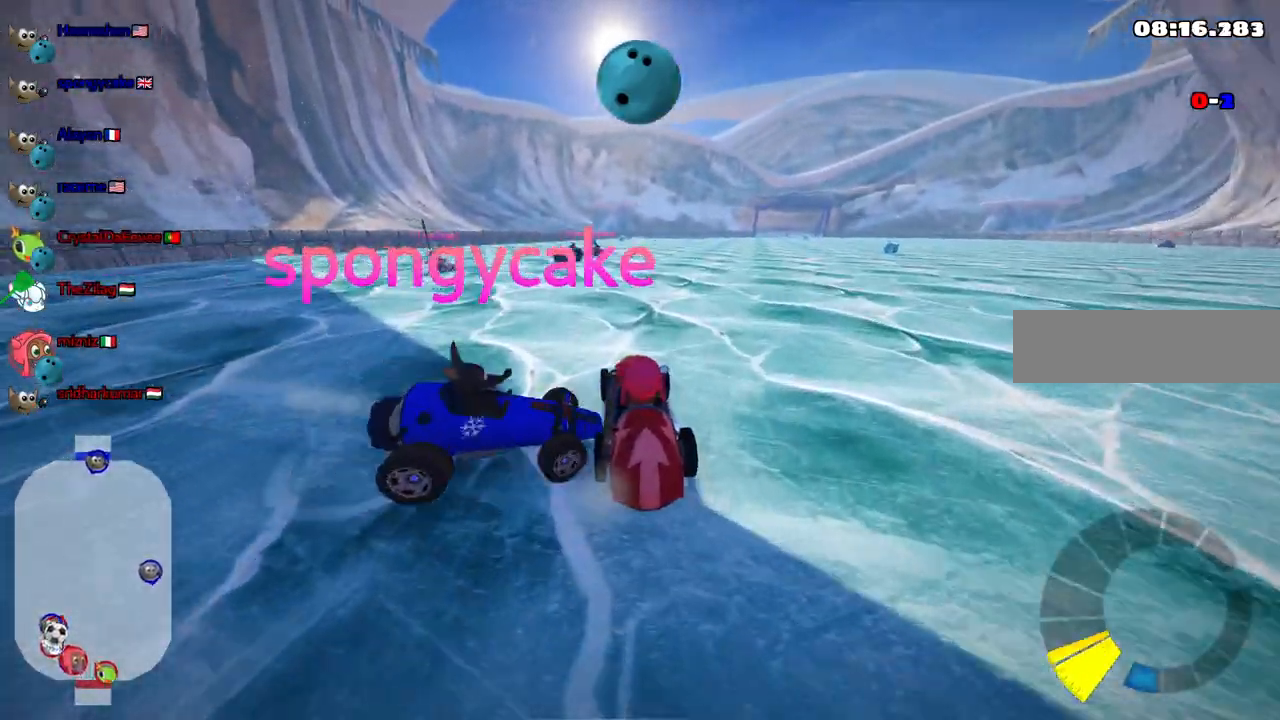
{"keys": [], "events": [[17, "right", "up"], [450, "down", "up"]]}
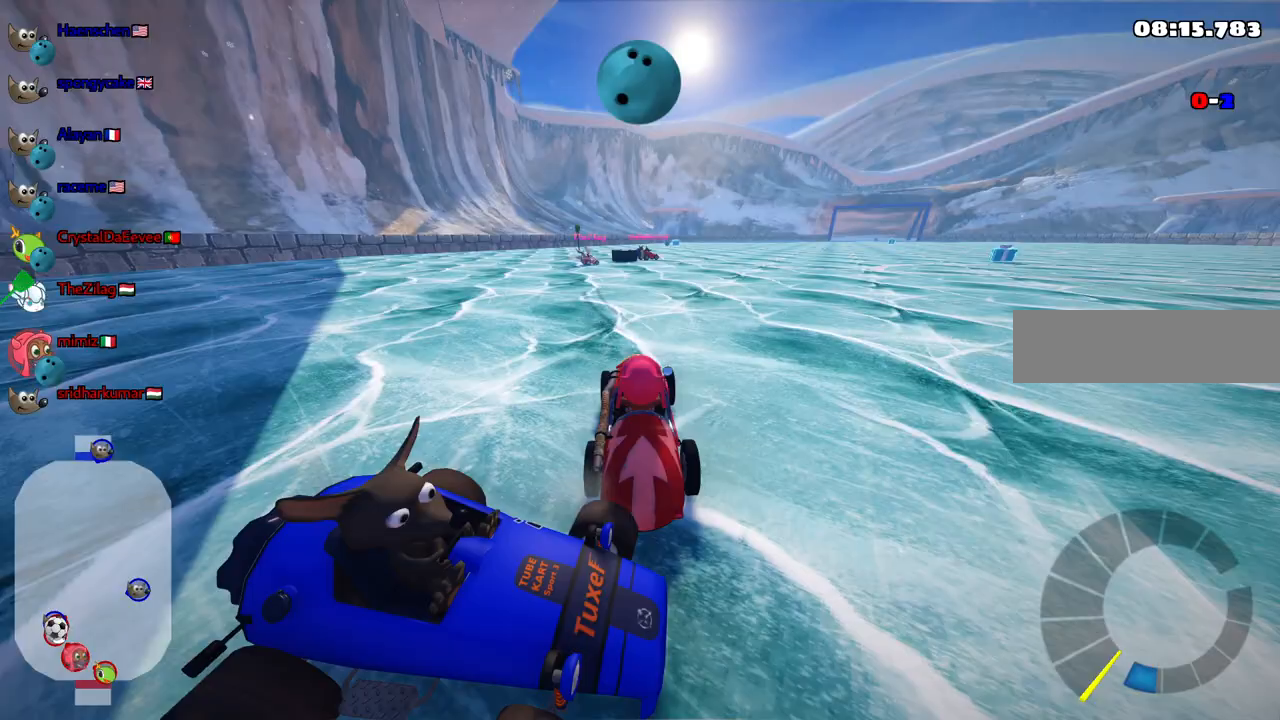
{"keys": ["left", "up"], "events": [[83, "up", "down"], [133, "right", "down"], [267, "right", "up"], [417, "left", "down"]]}
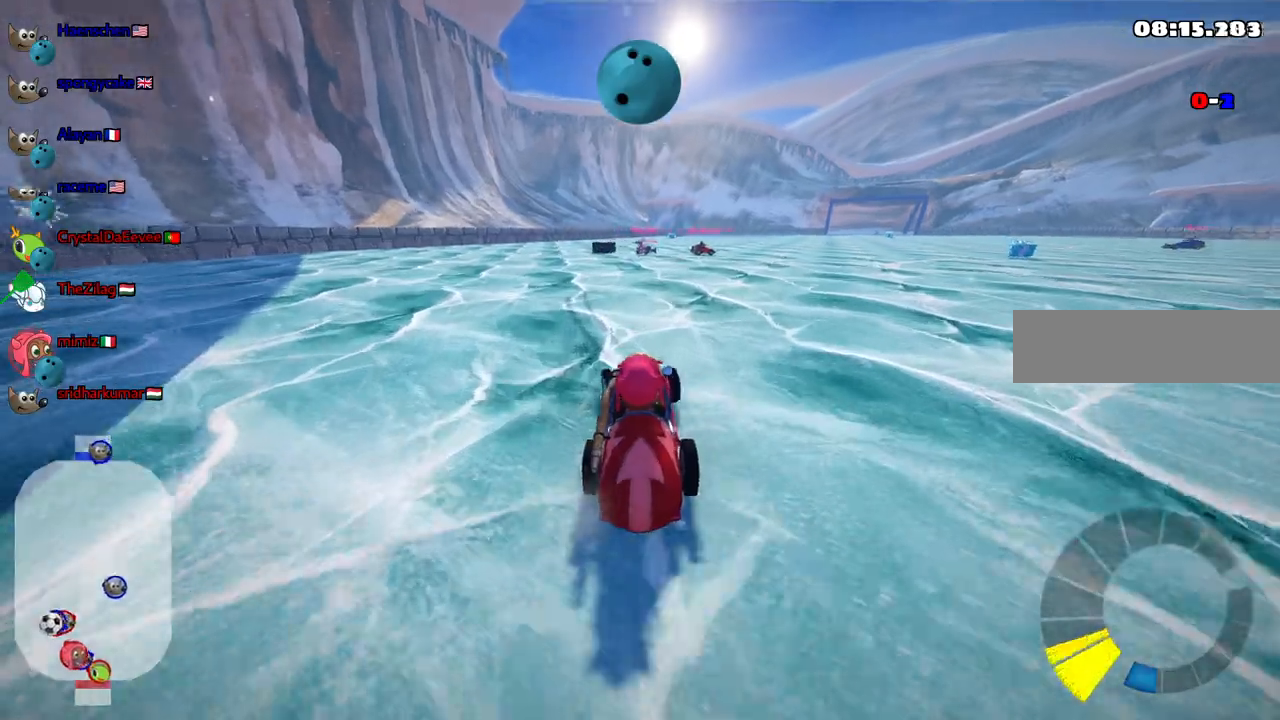
{"keys": ["n", "up"], "events": [[333, "n", "down"], [467, "left", "up"]]}
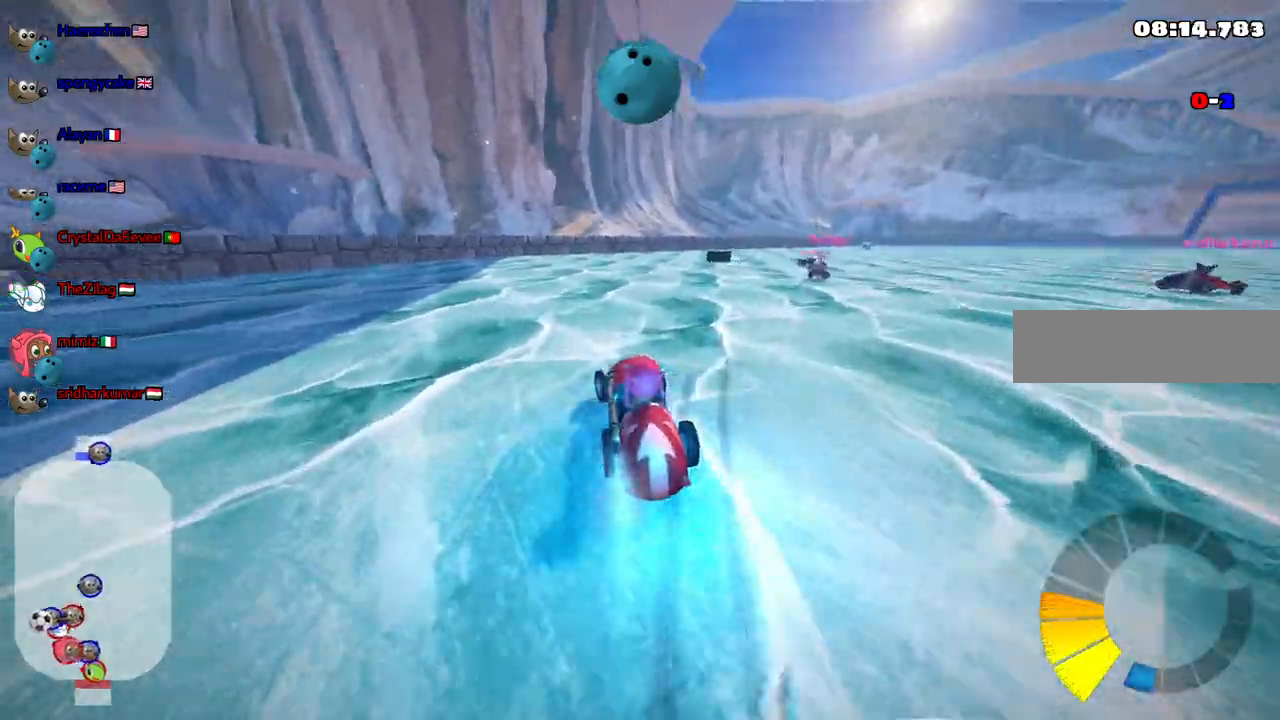
{"keys": ["left", "up"]}
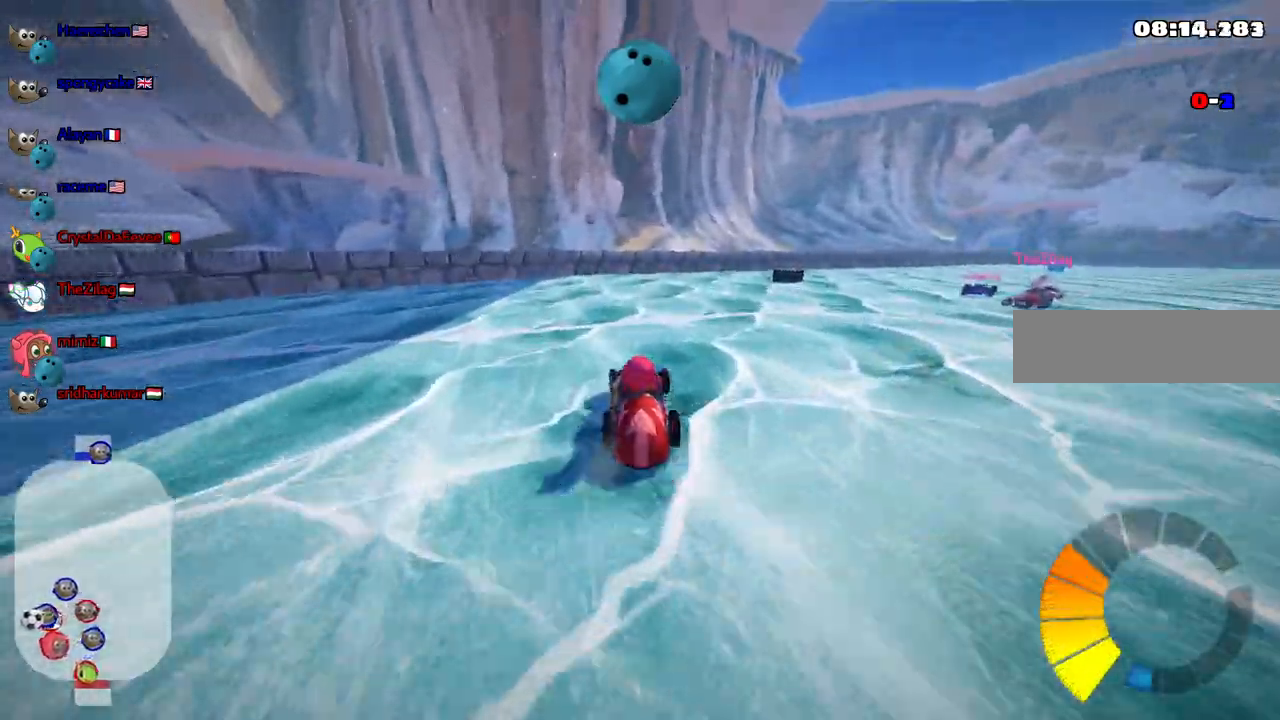
{"keys": ["left", "m", "up"], "events": [[33, "left", "up"], [67, "m", "down"], [83, "right", "down"], [133, "left", "down"], [233, "right", "up"]]}
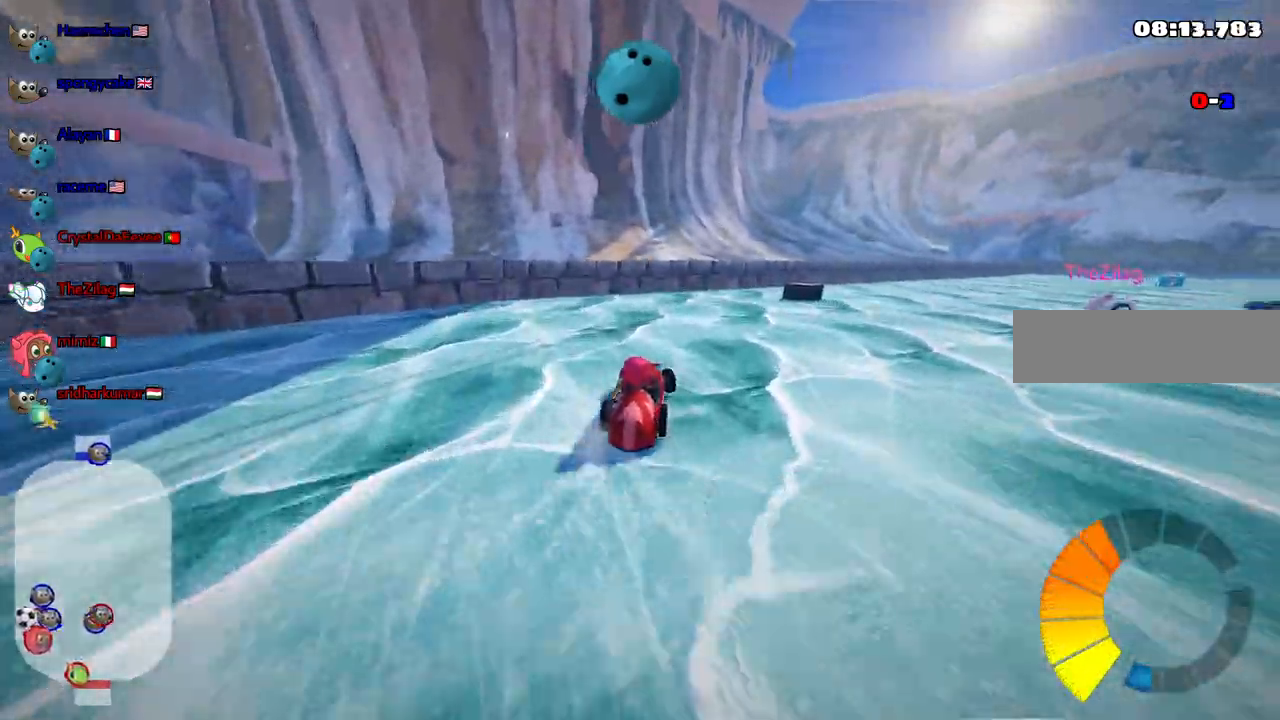
{"keys": ["m", "right", "up"], "events": [[150, "right", "down"], [250, "right", "up"], [333, "right", "down"], [383, "left", "up"]]}
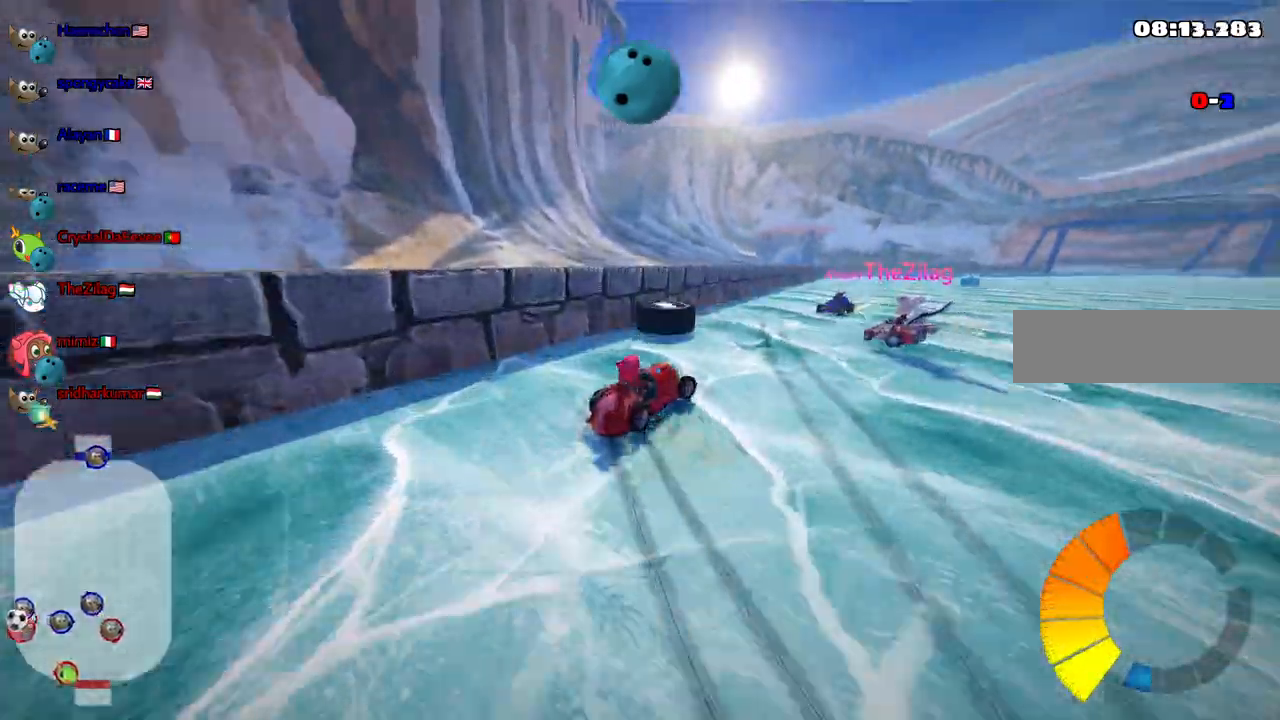
{"keys": ["right", "up"]}
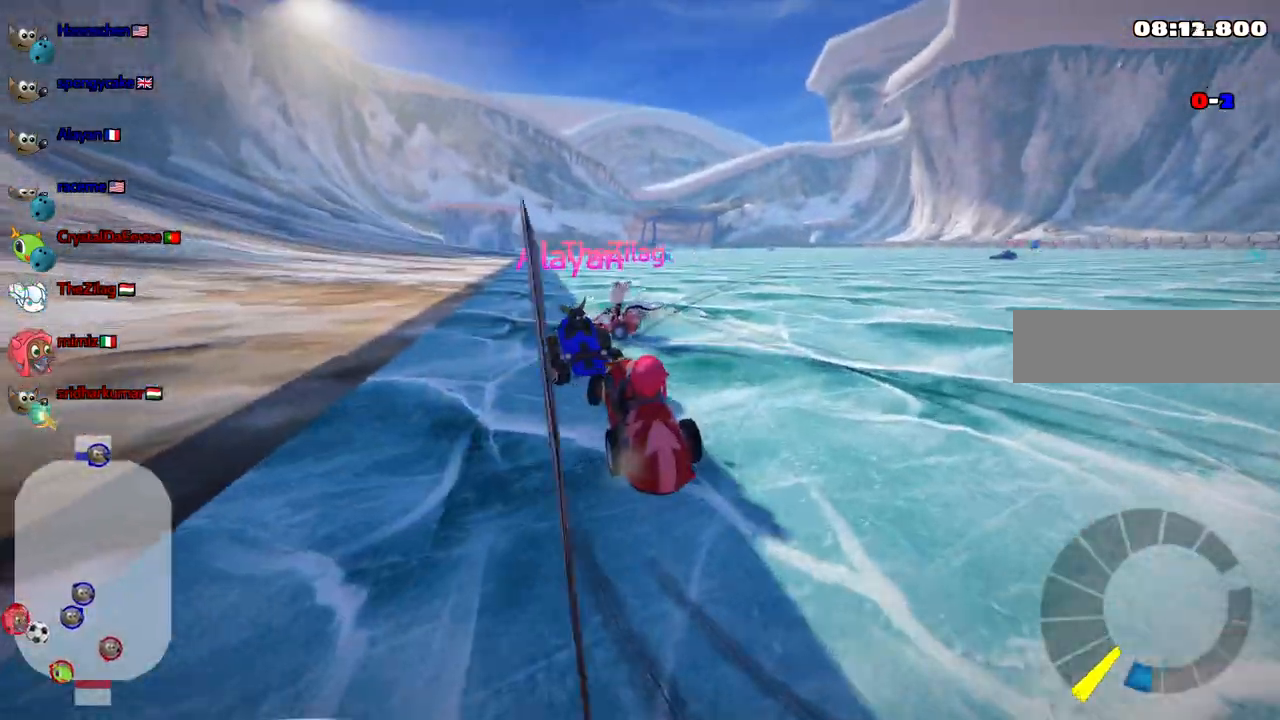
{"keys": ["right", "up"], "events": []}
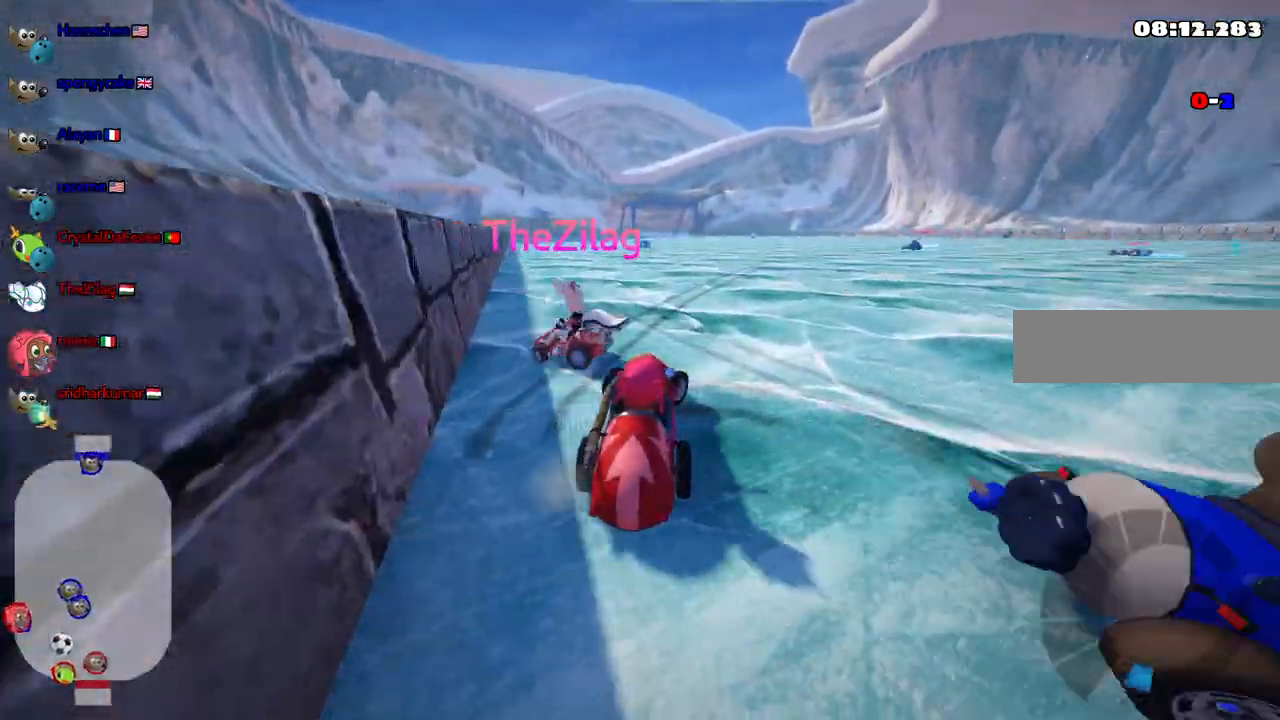
{"keys": ["left", "m", "right", "up"], "events": [[67, "n", "down"], [200, "n", "up"], [433, "m", "down"], [483, "left", "down"]]}
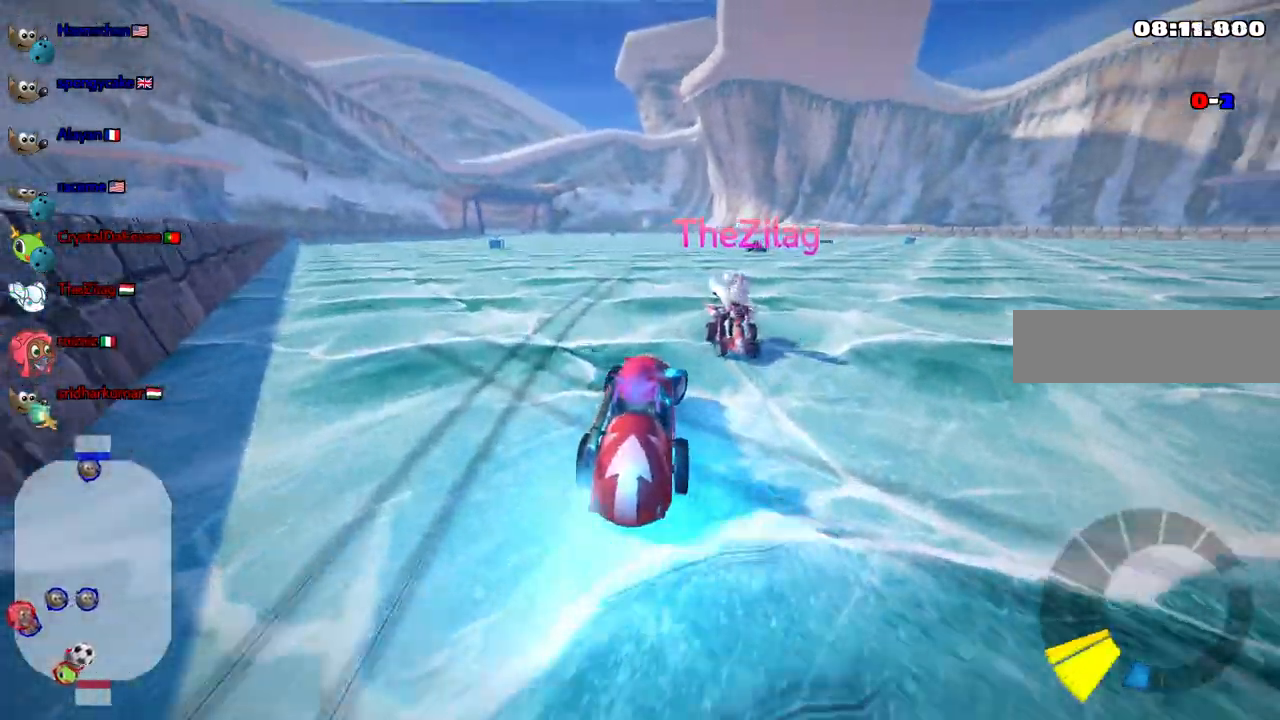
{"keys": ["right", "up"], "events": [[67, "right", "up"], [300, "right", "down"], [450, "left", "up"], [500, "m", "up"]]}
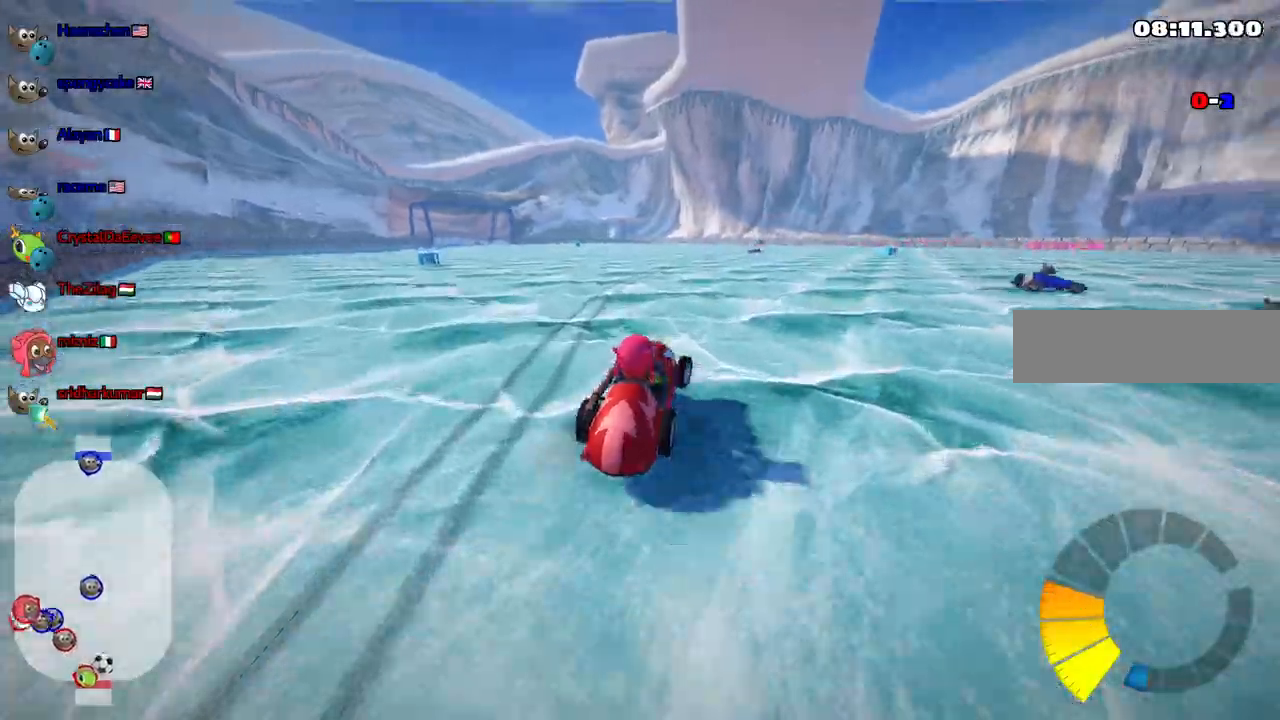
{"keys": ["up"], "events": [[133, "m", "down"], [233, "left", "down"], [233, "right", "up"], [350, "m", "up"], [417, "left", "up"]]}